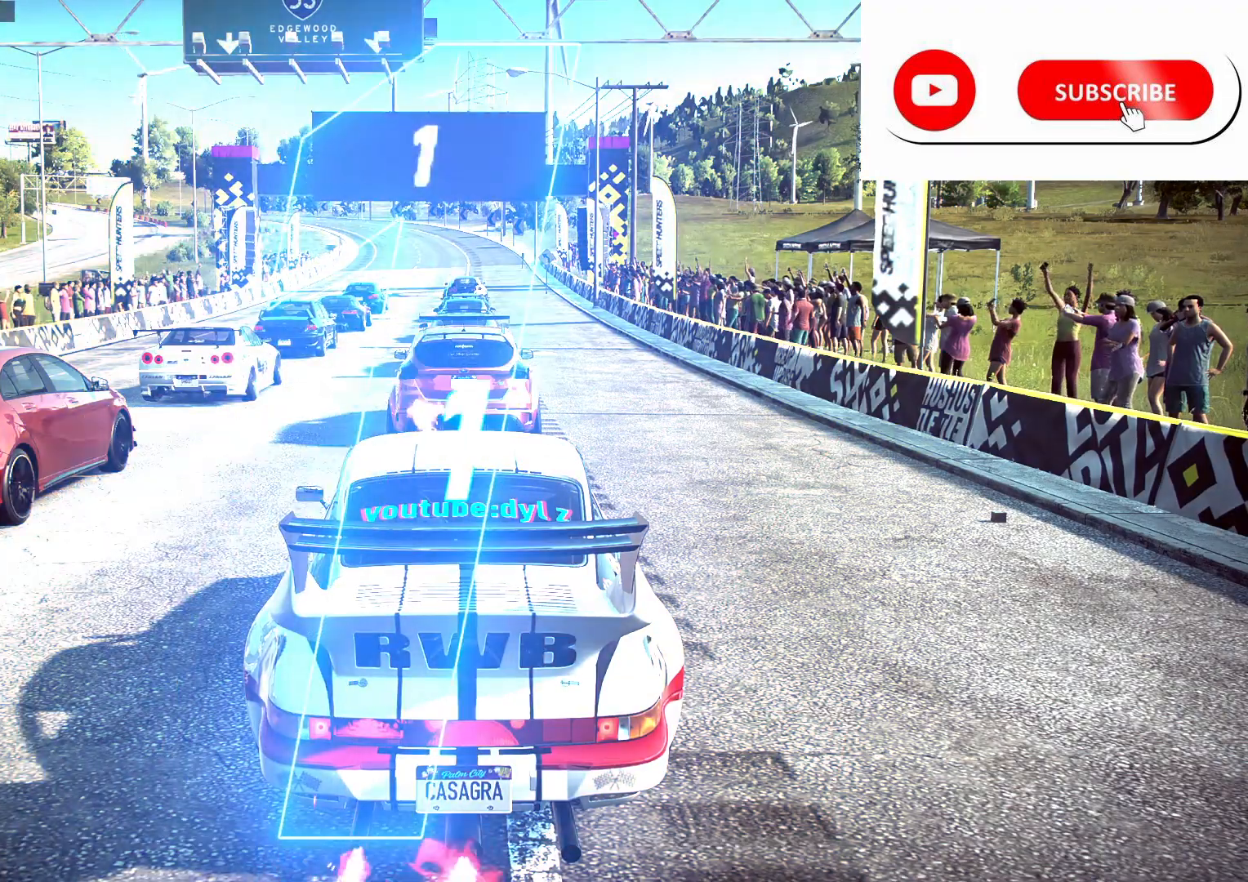
Gameplay with a controller (Xbox layout); each line is a JSON object with the inputs held at the frame after it. "events" lists button and stick changes between this image and that frame as [ms after this image, input, new state], when the widget could be followed in between.
{"buttons": ["R2"], "left_stick": "center", "right_stick": "center", "events": []}
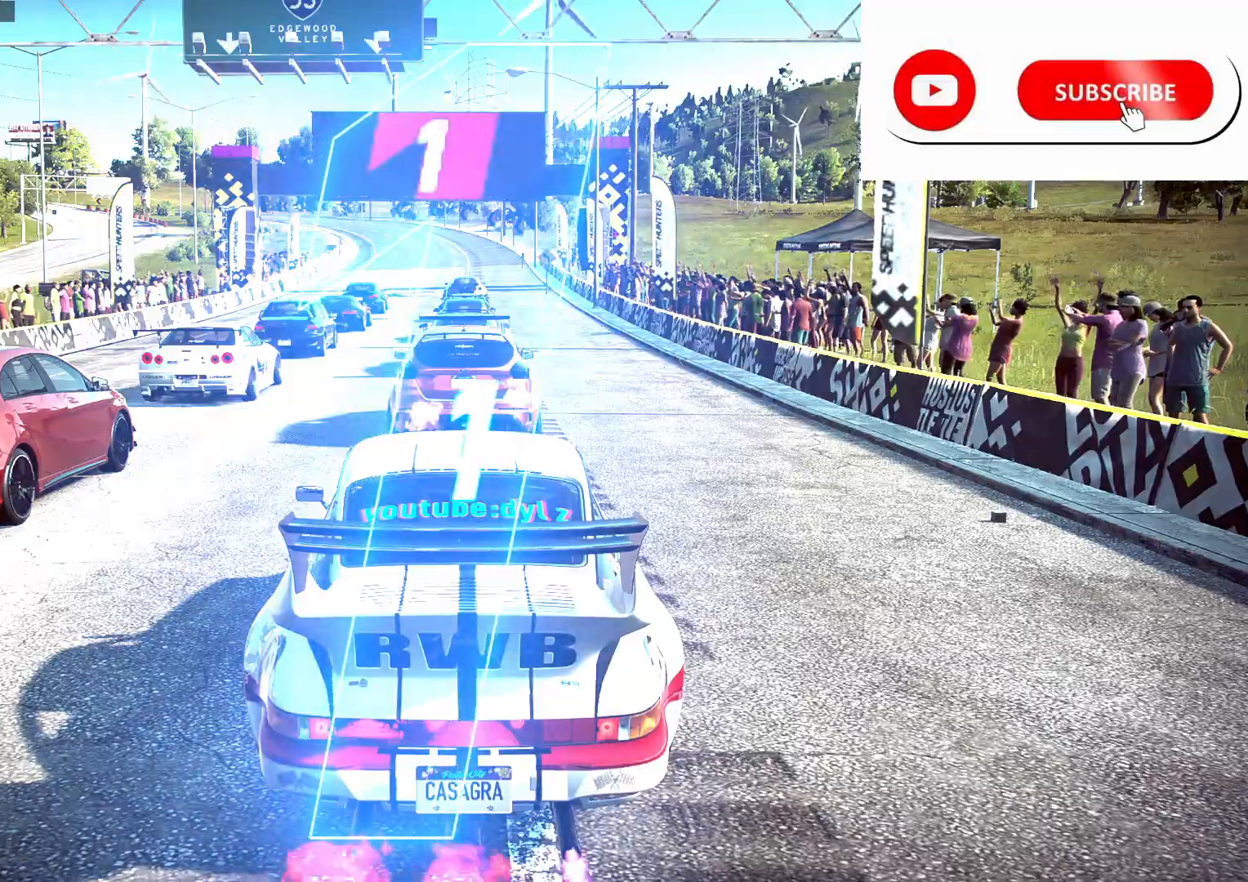
{"buttons": ["A", "R2"], "left_stick": "center", "right_stick": "center", "events": [[200, "left_stick", "right"], [217, "A", "down"], [483, "left_stick", "center"]]}
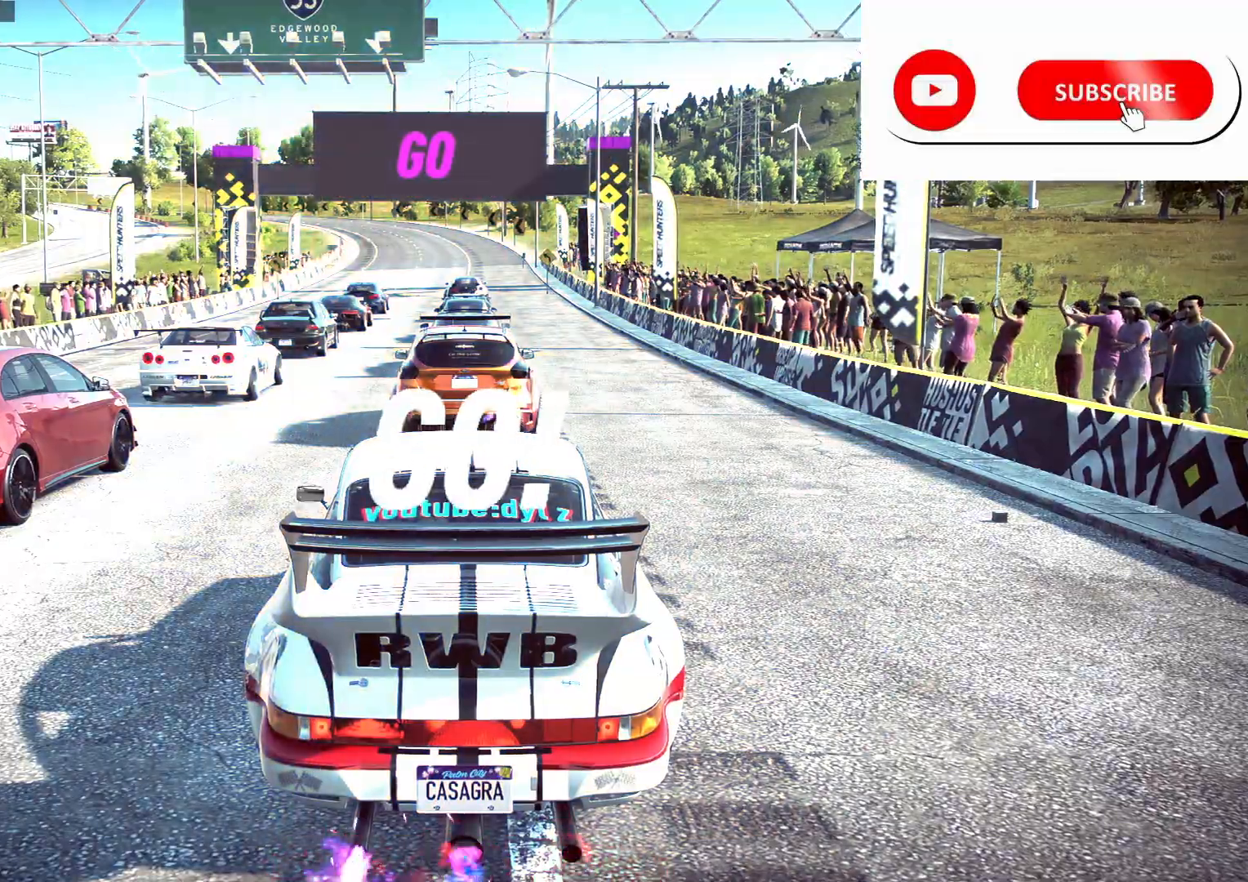
{"buttons": ["A", "R2"], "left_stick": "right", "right_stick": "center", "events": [[100, "left_stick", "right"], [317, "left_stick", "center"], [483, "left_stick", "right"]]}
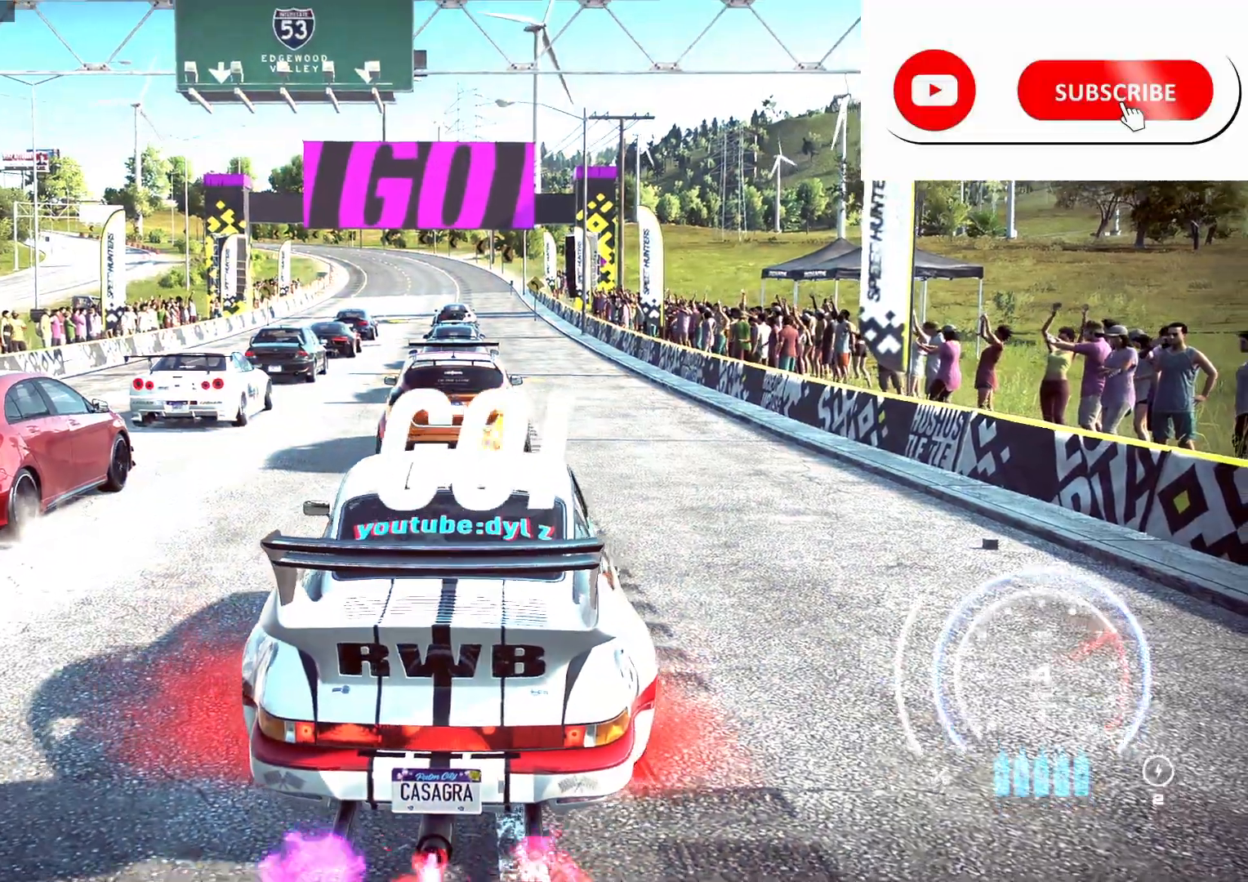
{"buttons": ["A", "R2"], "left_stick": "left", "right_stick": "center"}
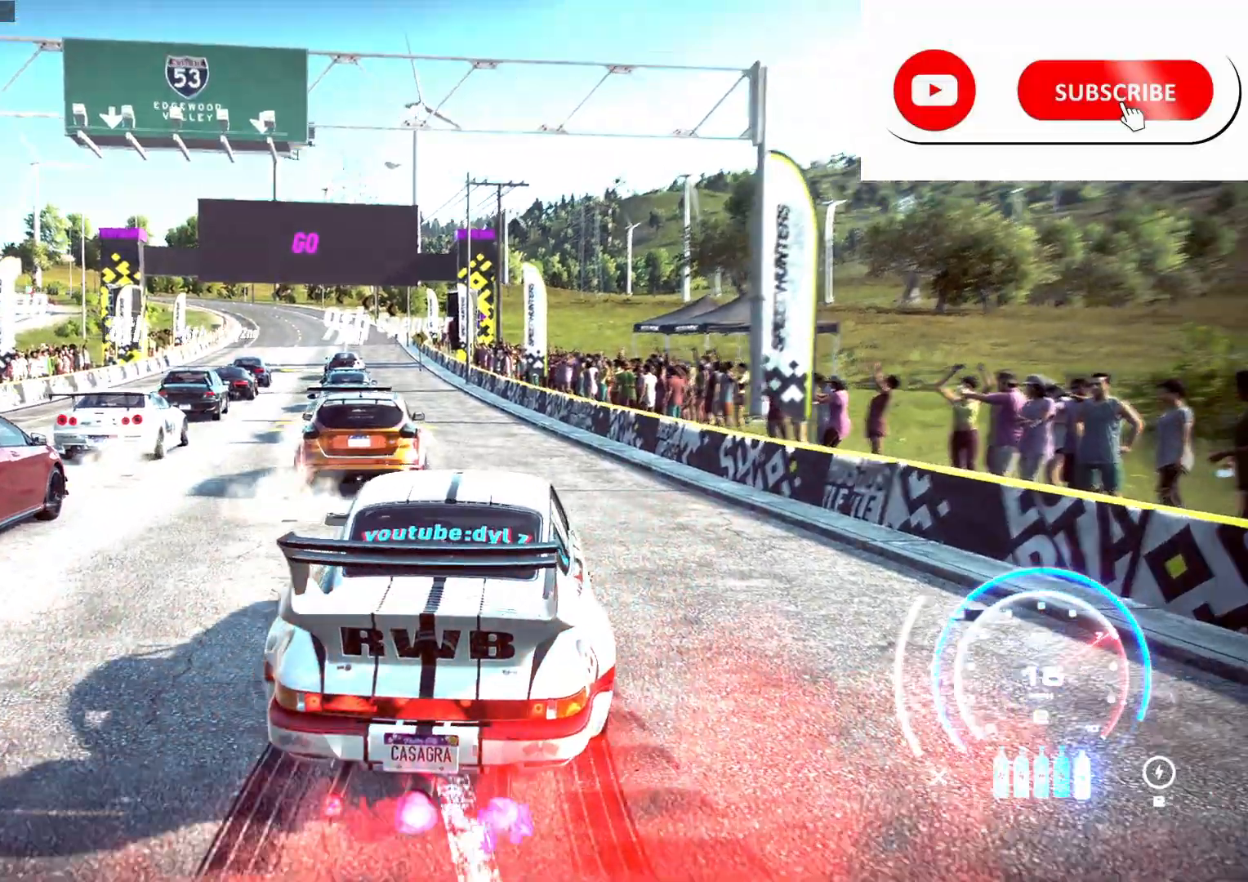
{"buttons": ["A", "R2"], "left_stick": "center", "right_stick": "center"}
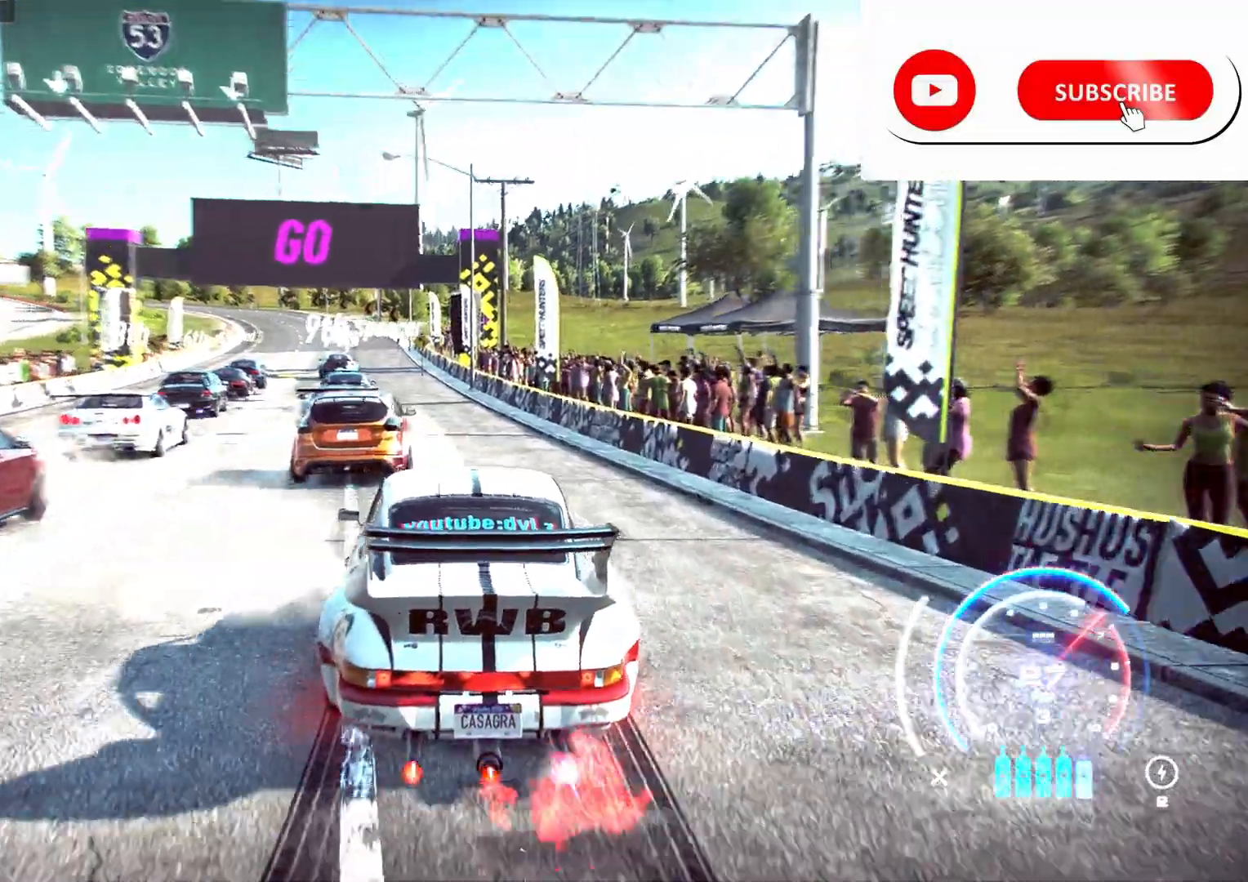
{"buttons": ["A", "R2"], "left_stick": "center", "right_stick": "center", "events": []}
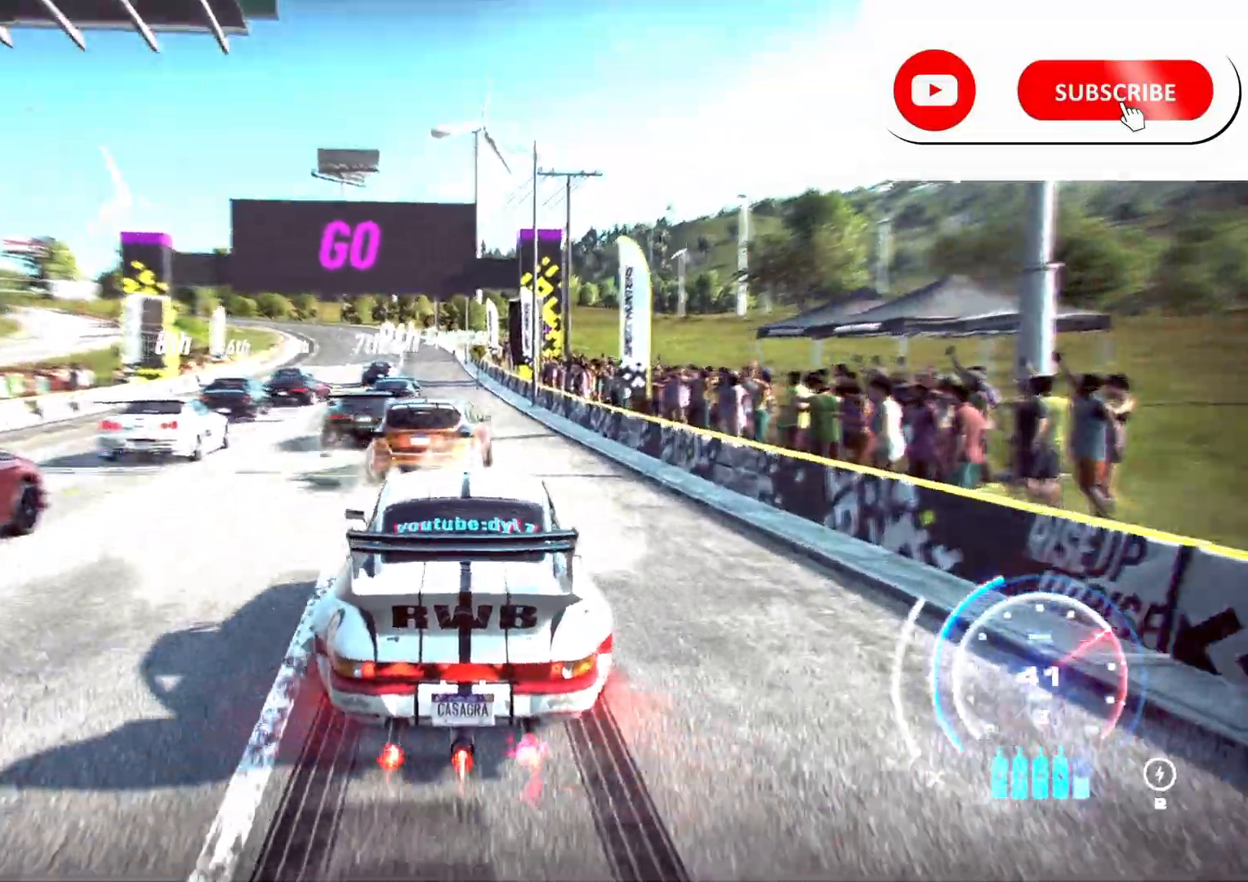
{"buttons": ["A", "R2"], "left_stick": "center", "right_stick": "center", "events": [[200, "left_stick", "right"], [367, "left_stick", "center"]]}
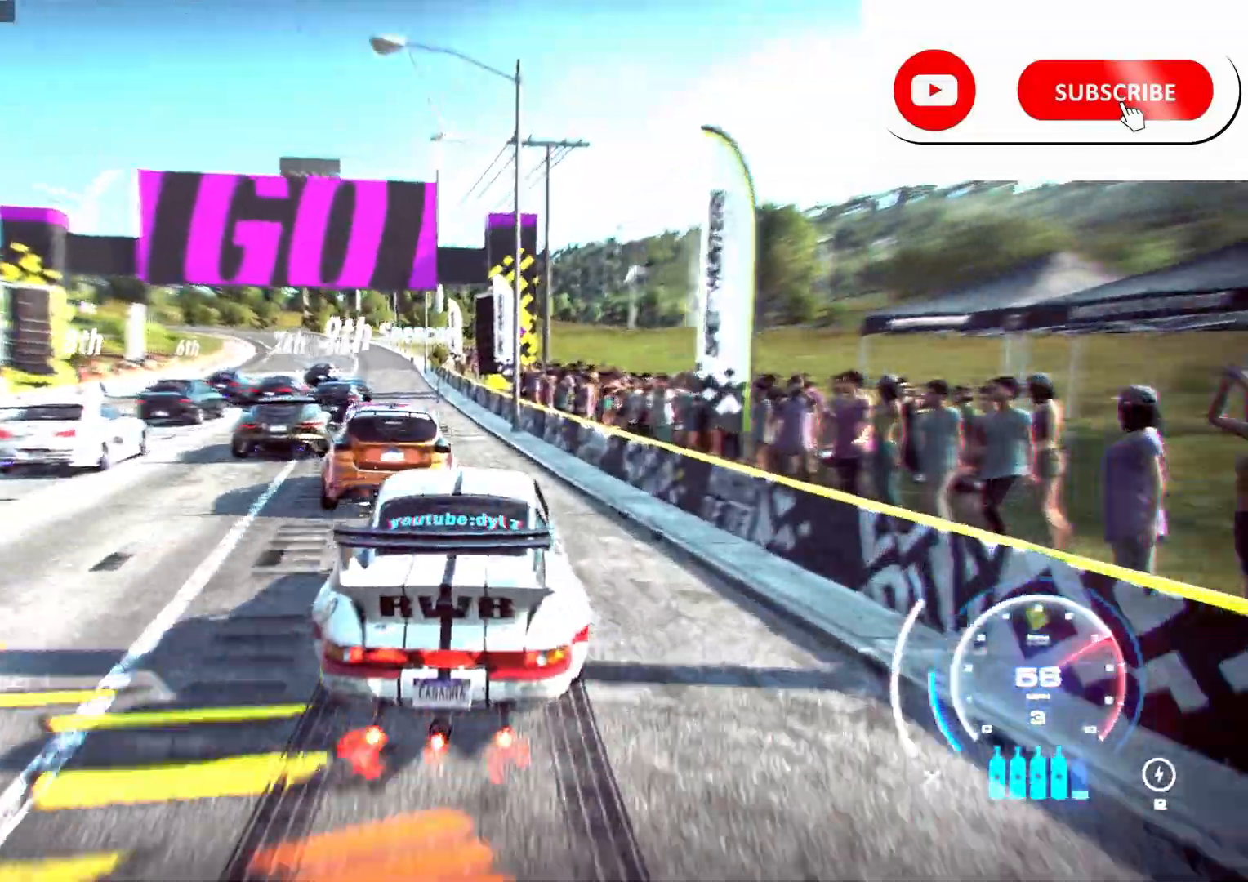
{"buttons": ["A", "R2"], "left_stick": "left", "right_stick": "center"}
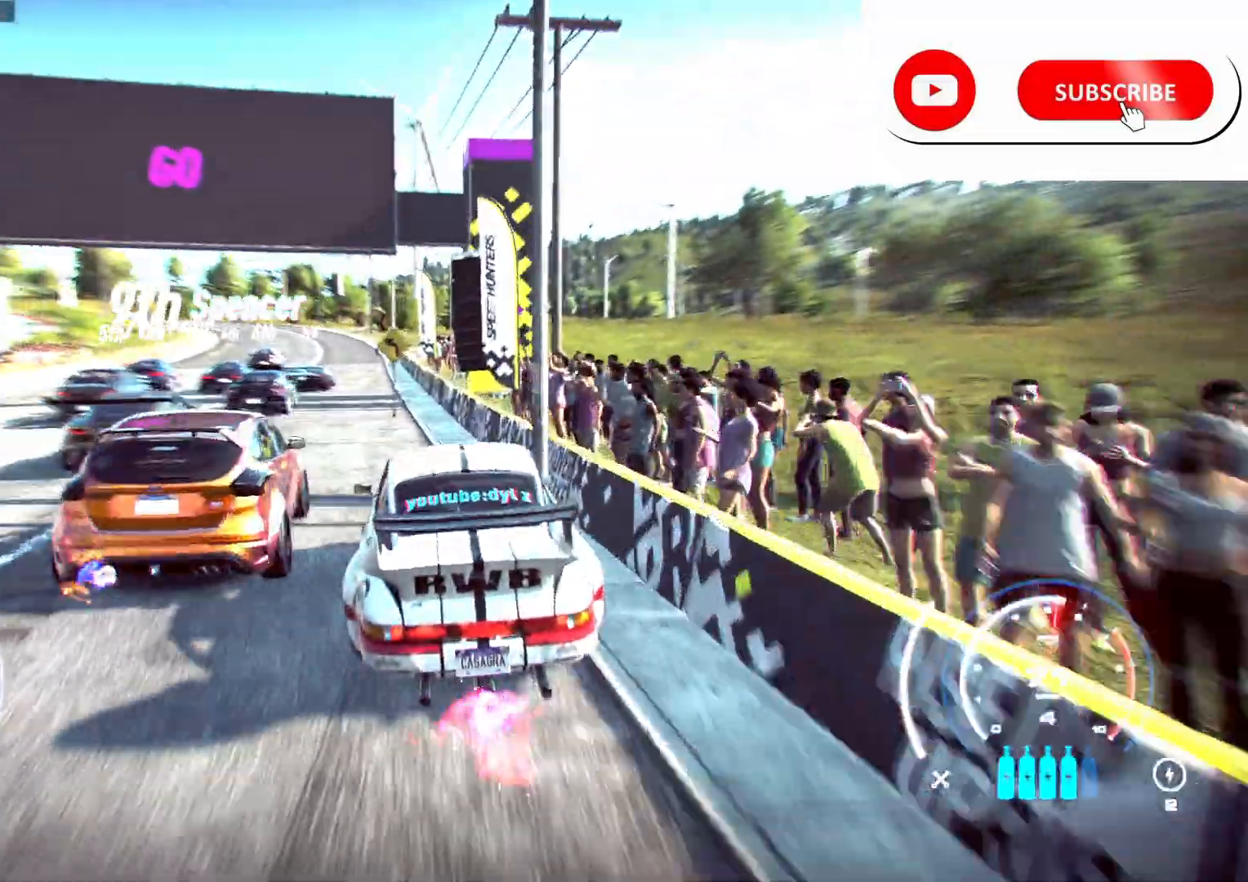
{"buttons": ["A", "R2"], "left_stick": "center", "right_stick": "center", "events": [[133, "left_stick", "center"]]}
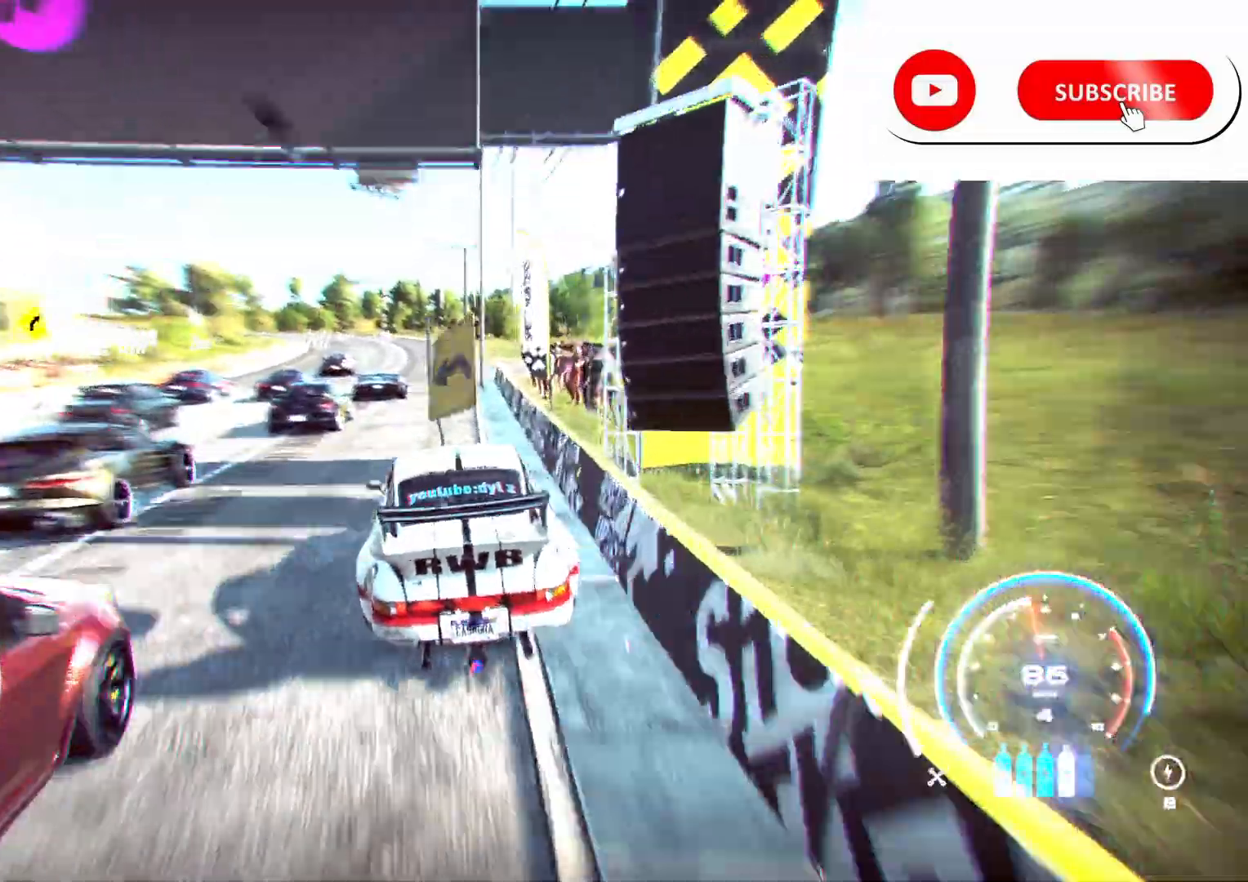
{"buttons": ["A", "R2"], "left_stick": "center", "right_stick": "center", "events": [[67, "left_stick", "right"], [183, "left_stick", "center"], [350, "left_stick", "right"], [433, "left_stick", "center"]]}
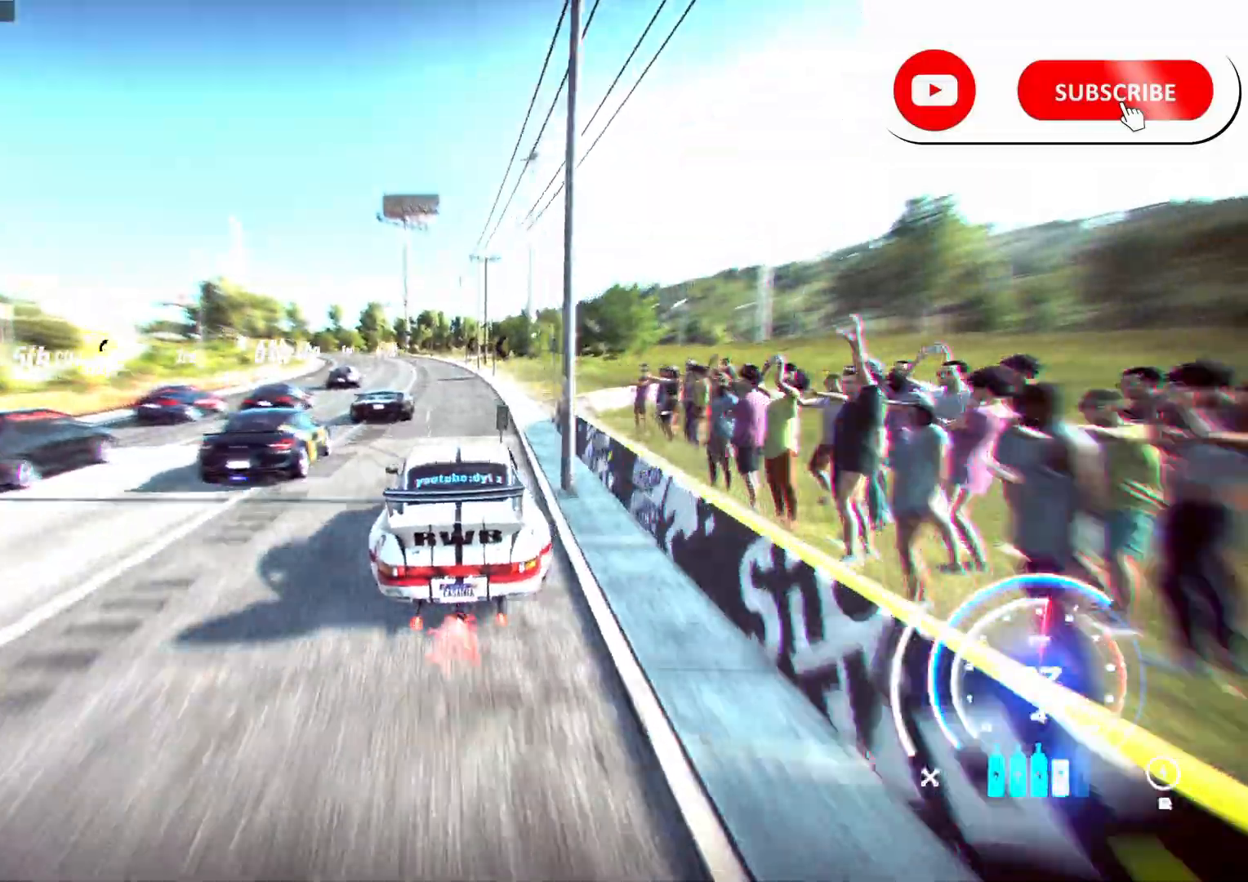
{"buttons": ["A", "R2"], "left_stick": "center", "right_stick": "center", "events": [[167, "left_stick", "left"], [350, "left_stick", "center"]]}
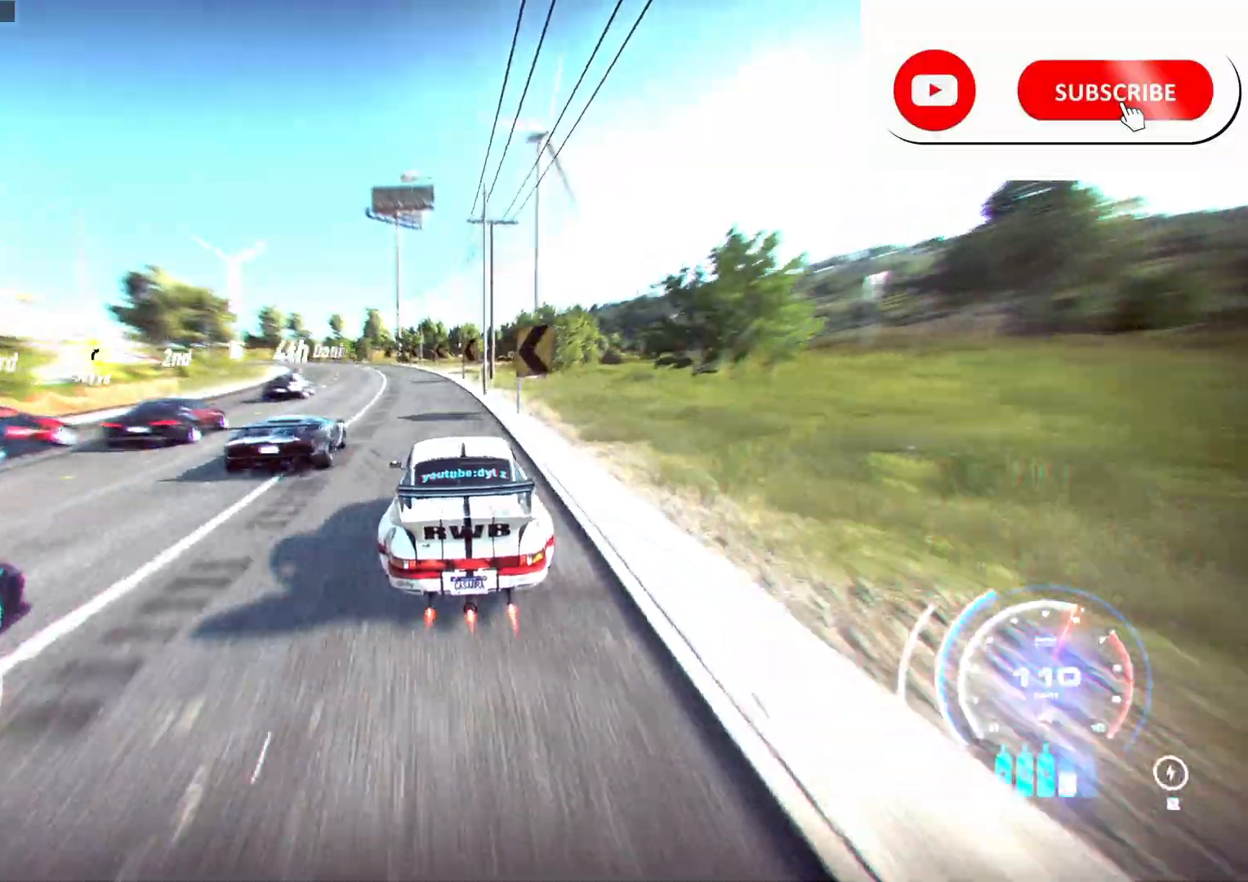
{"buttons": ["A", "R2"], "left_stick": "center", "right_stick": "center", "events": [[17, "left_stick", "left"], [183, "left_stick", "center"], [233, "left_stick", "left"], [417, "left_stick", "center"]]}
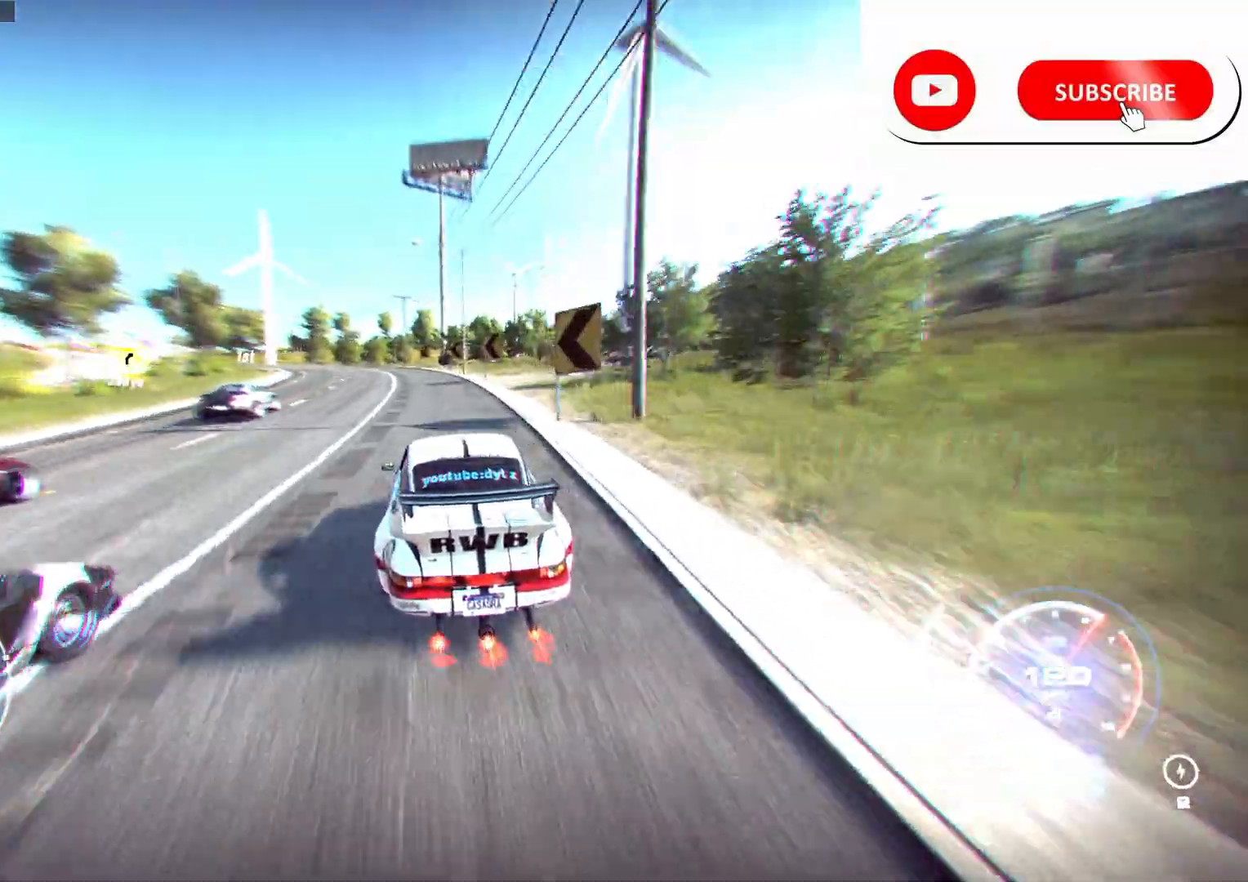
{"buttons": ["A", "R2"], "left_stick": "left", "right_stick": "center", "events": [[17, "left_stick", "left"], [183, "left_stick", "center"], [350, "left_stick", "left"]]}
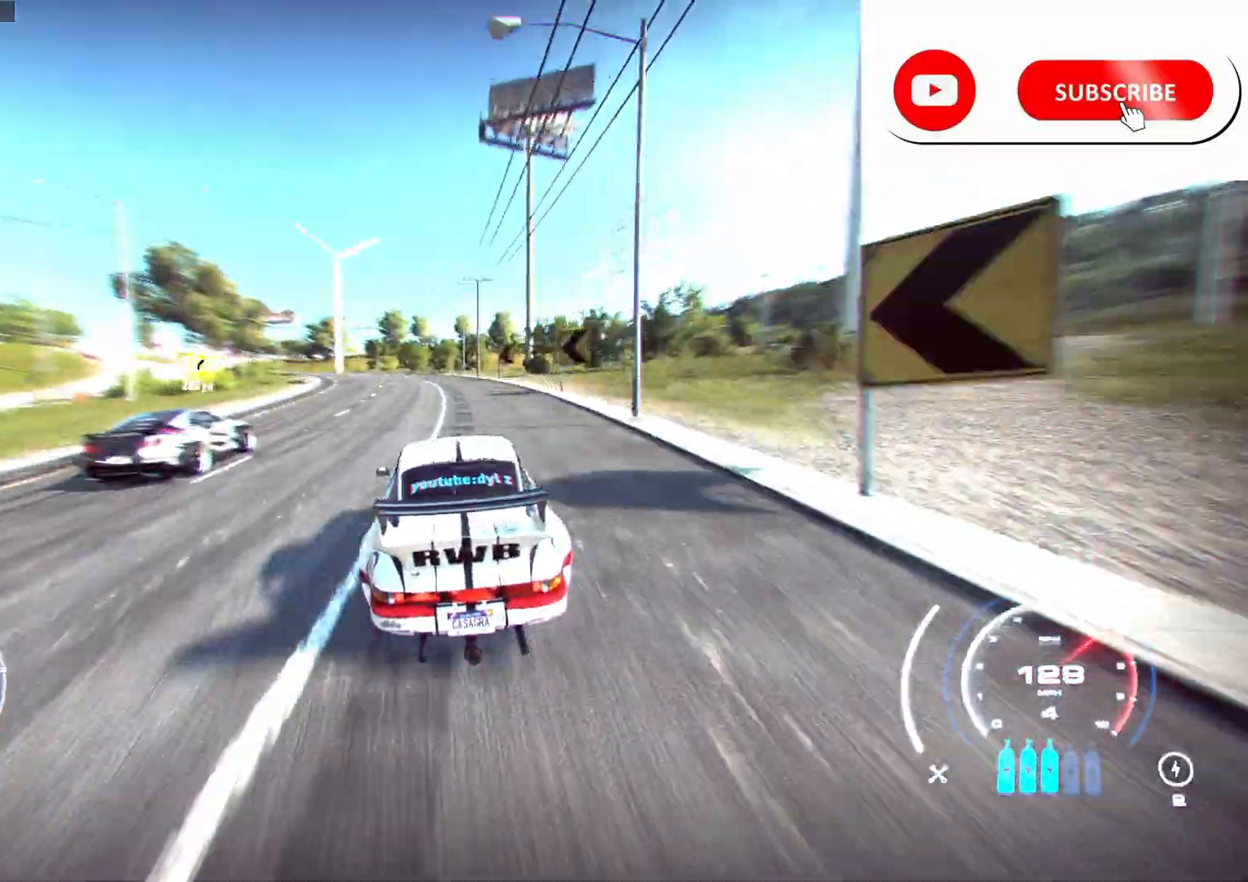
{"buttons": ["A", "R2"], "left_stick": "left", "right_stick": "center", "events": []}
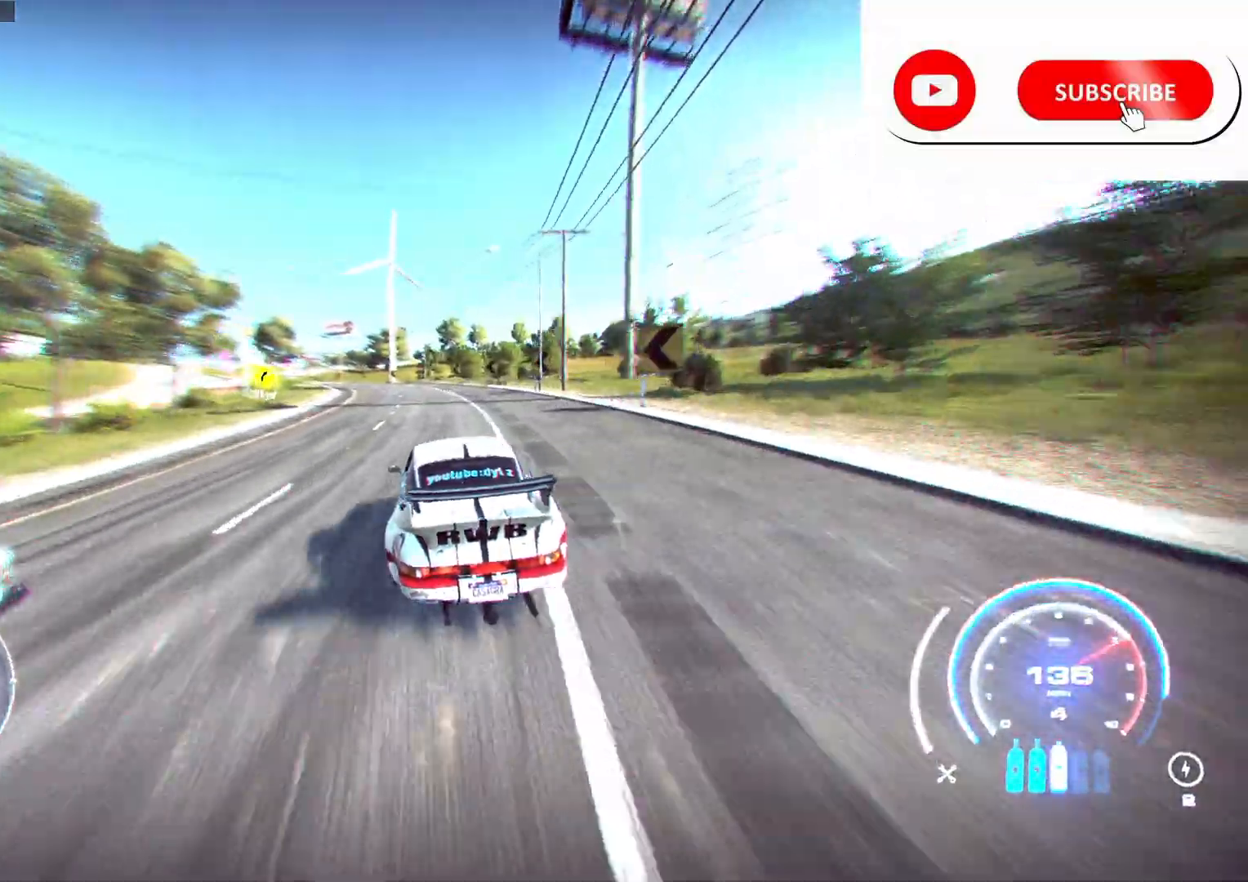
{"buttons": ["A", "R2"], "left_stick": "left", "right_stick": "down", "events": [[100, "R1", "down"], [183, "R1", "up"], [417, "right_stick", "down"]]}
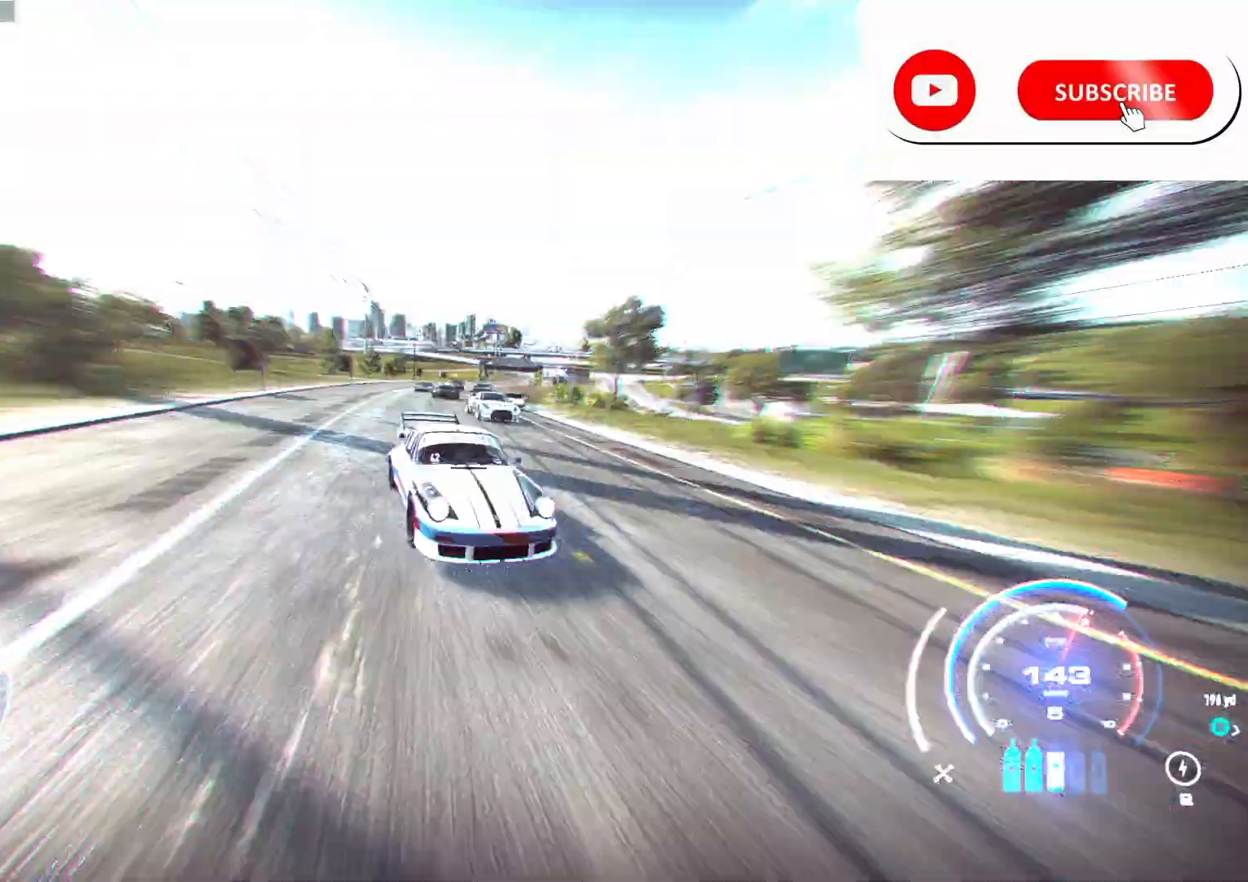
{"buttons": ["A", "R2"], "left_stick": "center", "right_stick": "center", "events": [[333, "right_stick", "center"], [467, "left_stick", "center"]]}
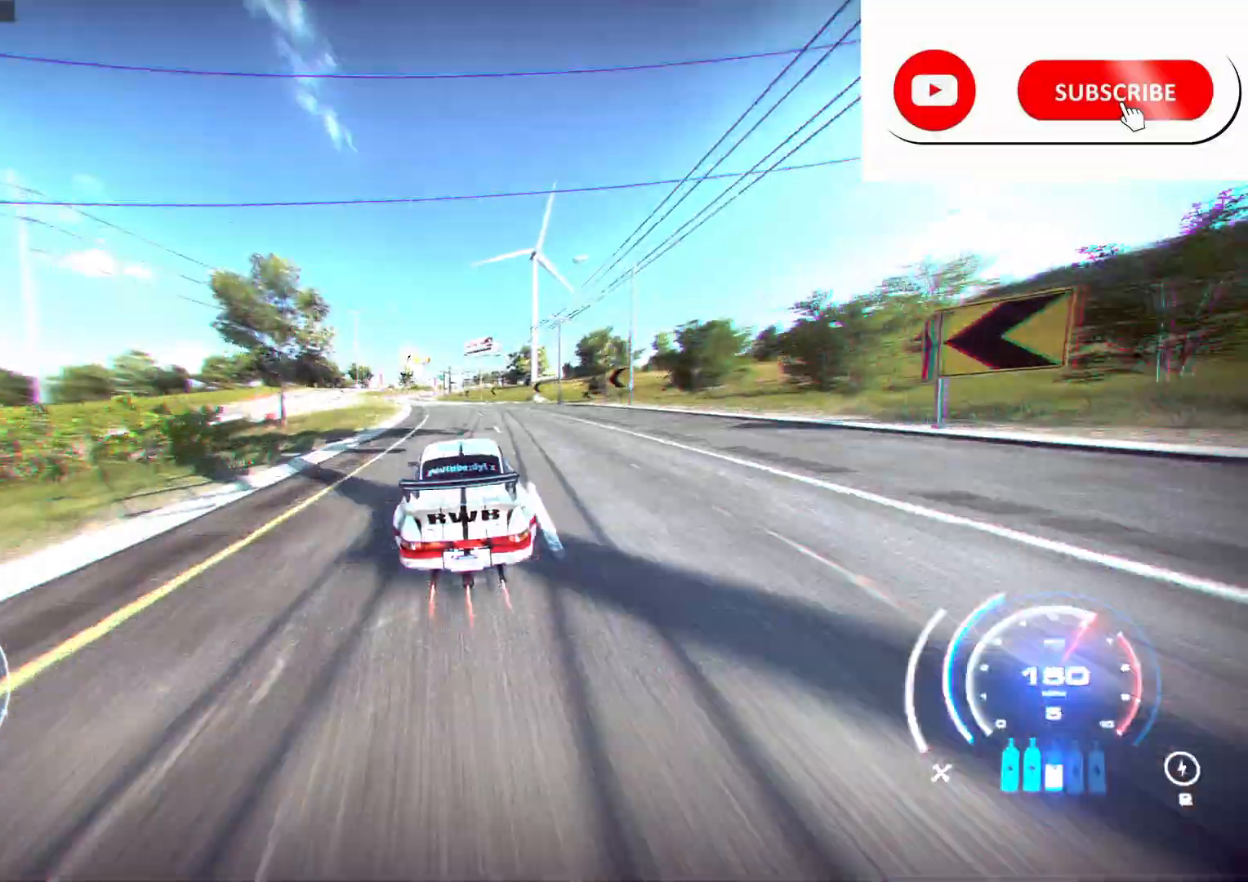
{"buttons": ["A", "R2"], "left_stick": "left", "right_stick": "center", "events": [[17, "left_stick", "left"]]}
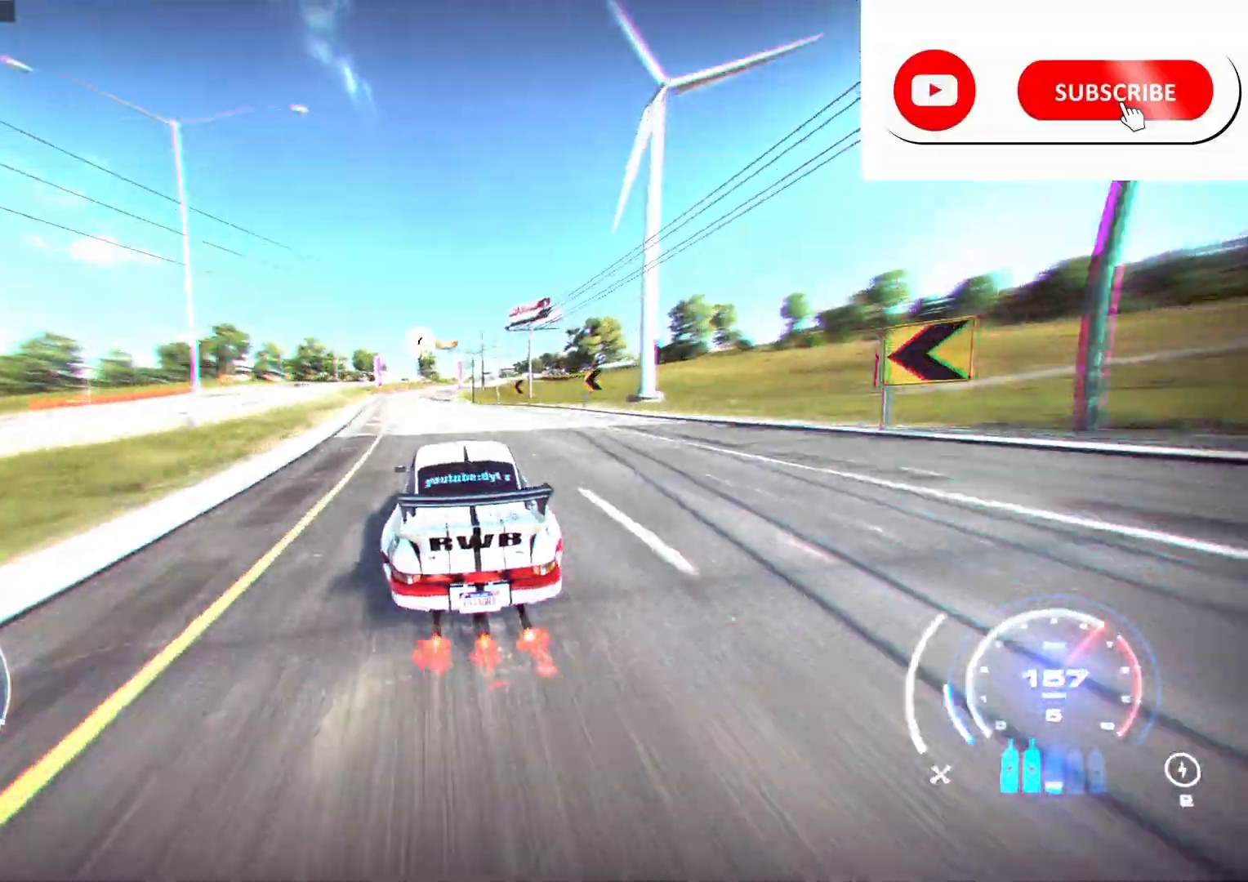
{"buttons": ["A", "R2"], "left_stick": "left", "right_stick": "center", "events": []}
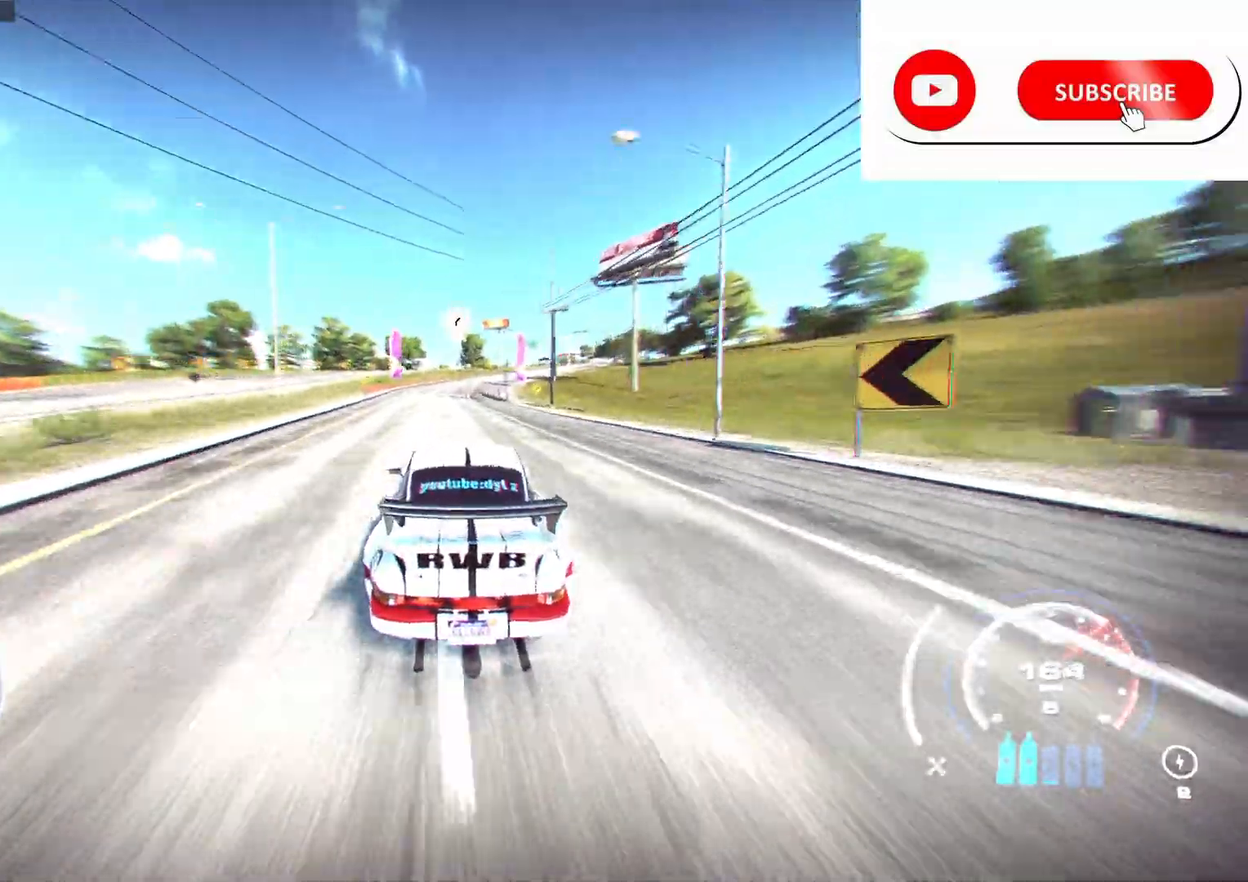
{"buttons": ["A", "R2"], "left_stick": "center", "right_stick": "center"}
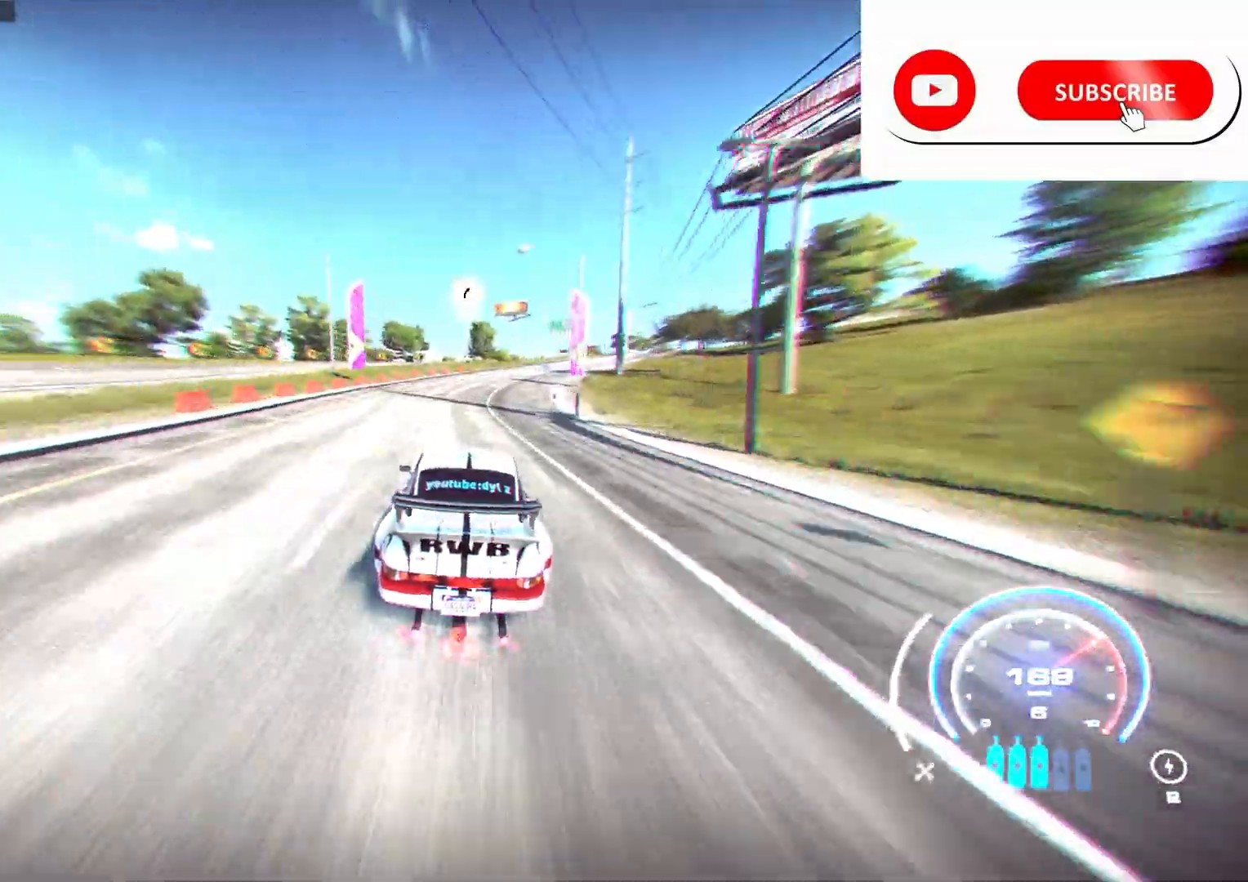
{"buttons": ["R2"], "left_stick": "right", "right_stick": "center", "events": [[50, "left_stick", "right"], [333, "left_stick", "center"], [450, "left_stick", "right"], [483, "A", "up"]]}
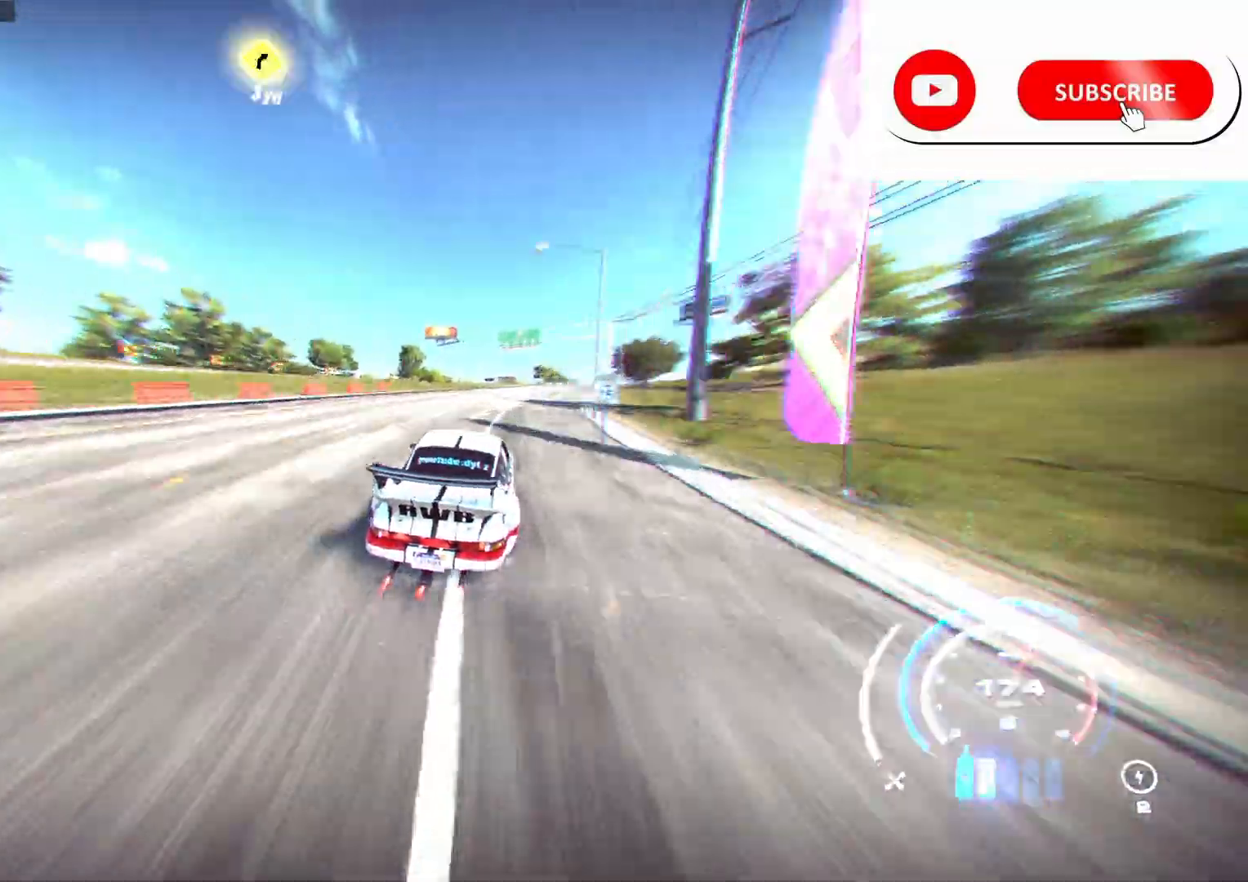
{"buttons": ["R2"], "left_stick": "center", "right_stick": "center", "events": [[117, "left_stick", "center"], [217, "left_stick", "right"], [383, "left_stick", "center"]]}
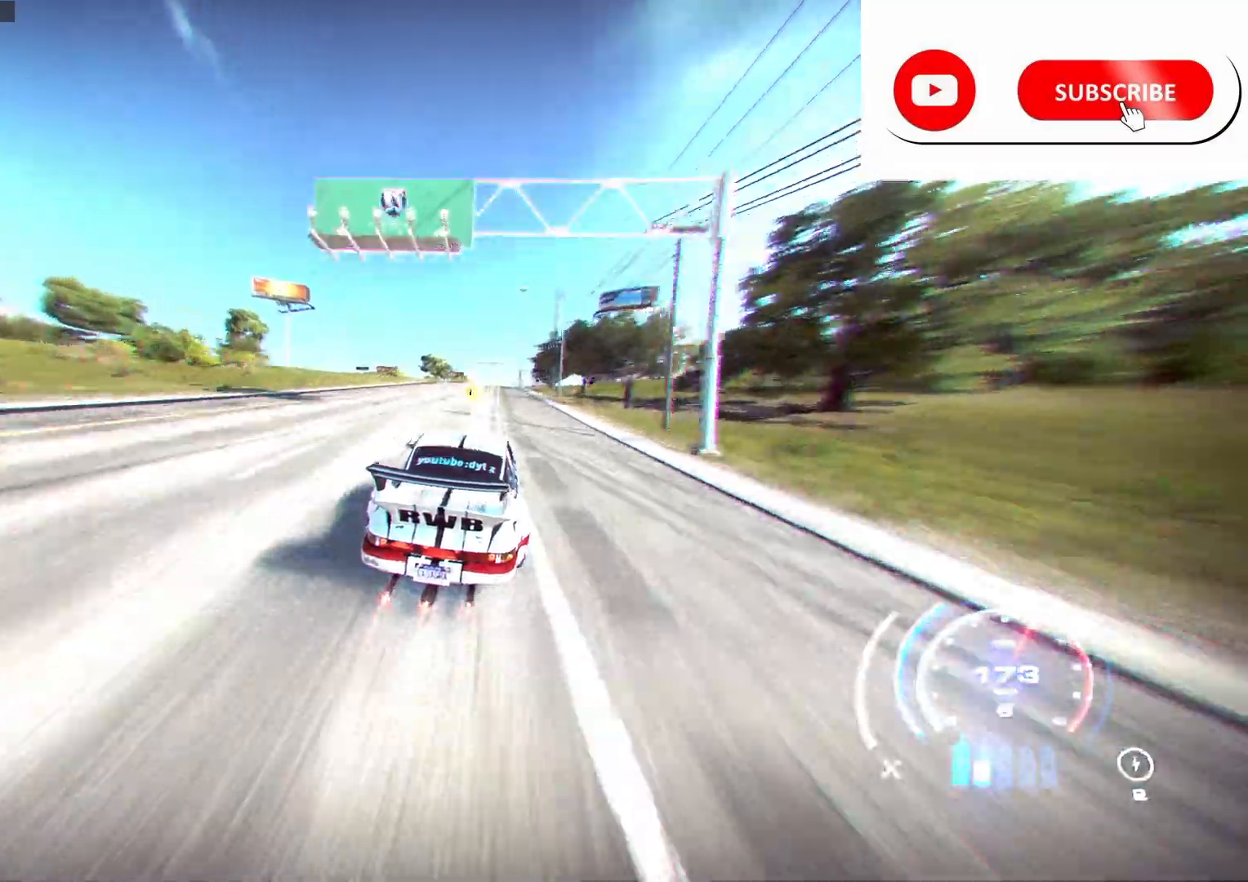
{"buttons": ["R2"], "left_stick": "center", "right_stick": "center", "events": [[133, "left_stick", "right"], [267, "left_stick", "center"]]}
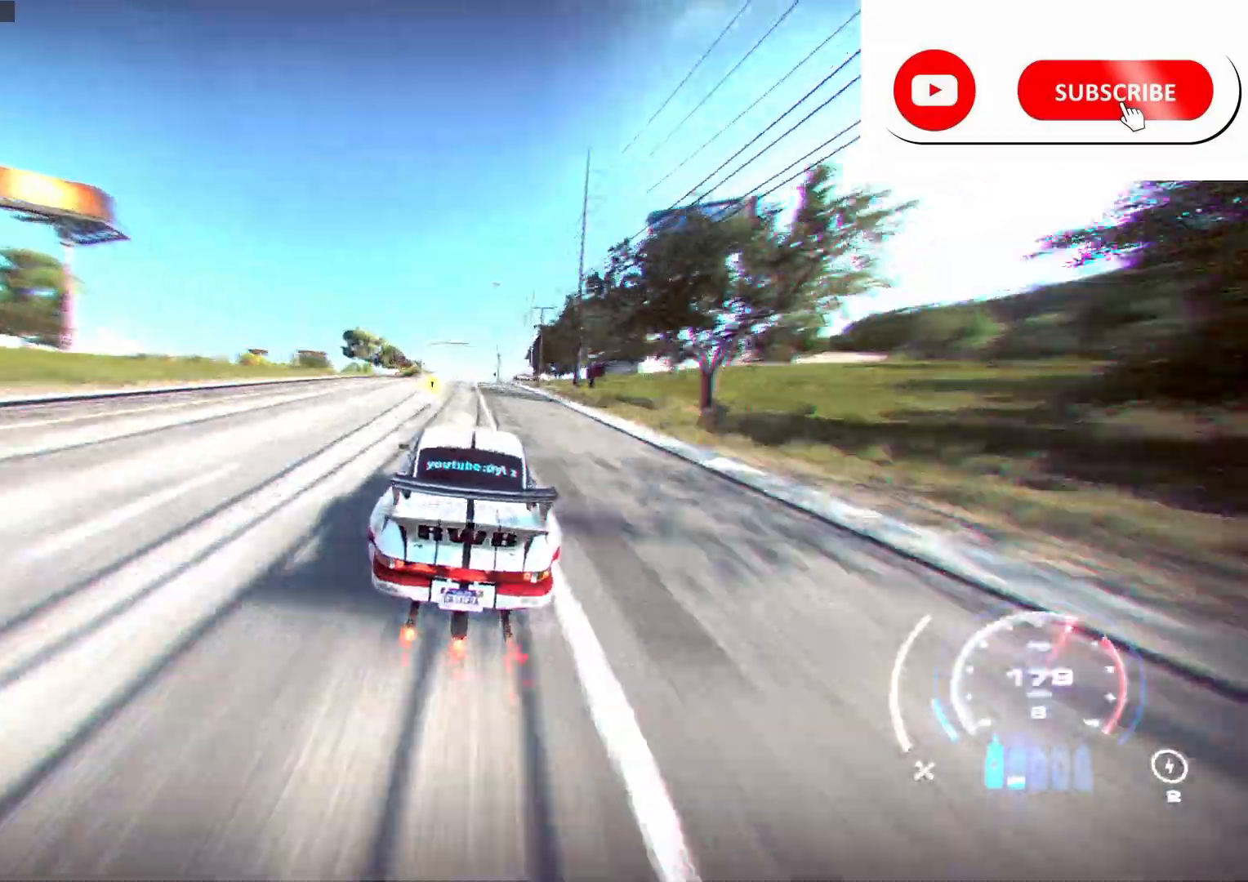
{"buttons": ["R2"], "left_stick": "center", "right_stick": "center", "events": [[83, "left_stick", "left"], [200, "left_stick", "center"]]}
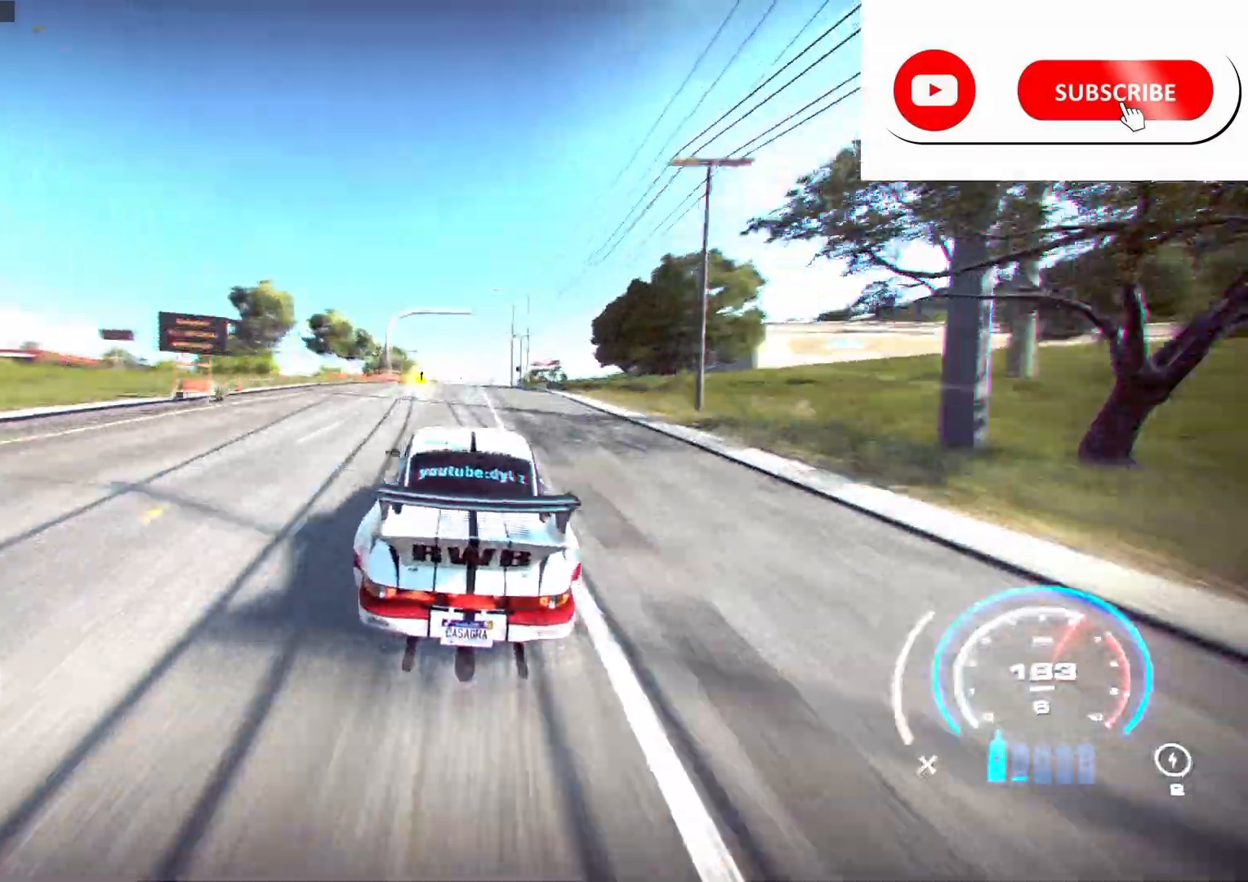
{"buttons": ["R2"], "left_stick": "center", "right_stick": "center", "events": []}
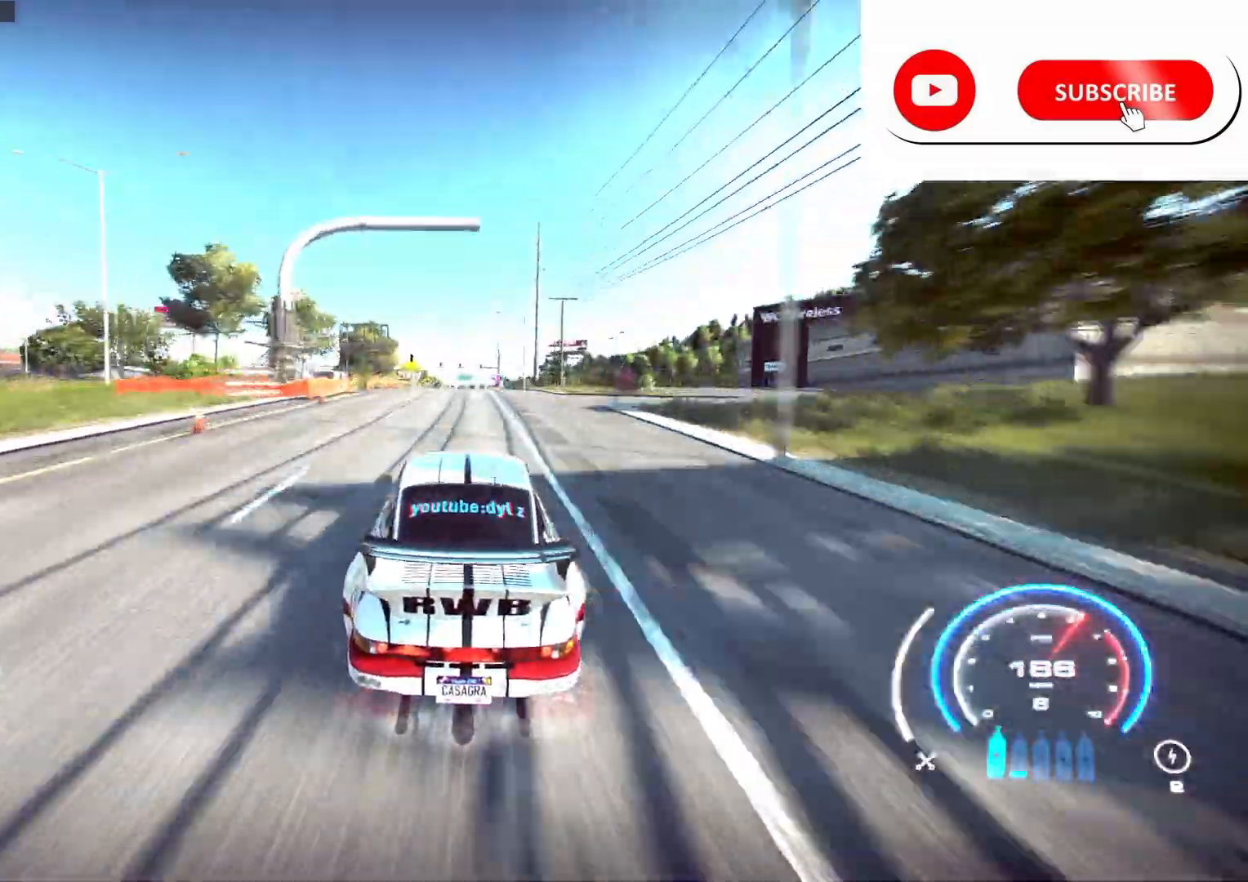
{"buttons": ["R2"], "left_stick": "center", "right_stick": "center", "events": [[67, "left_stick", "right"], [217, "left_stick", "center"]]}
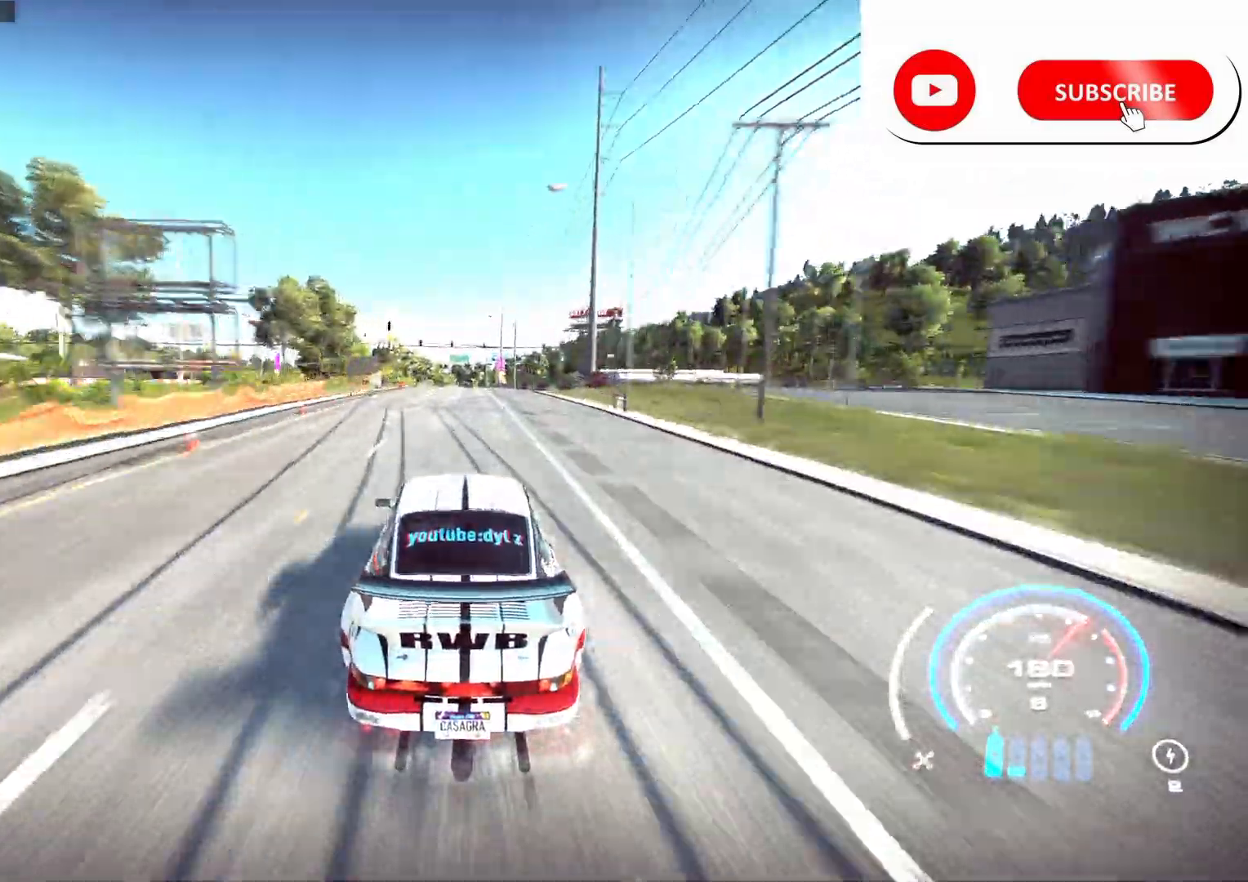
{"buttons": ["R2"], "left_stick": "center", "right_stick": "center", "events": []}
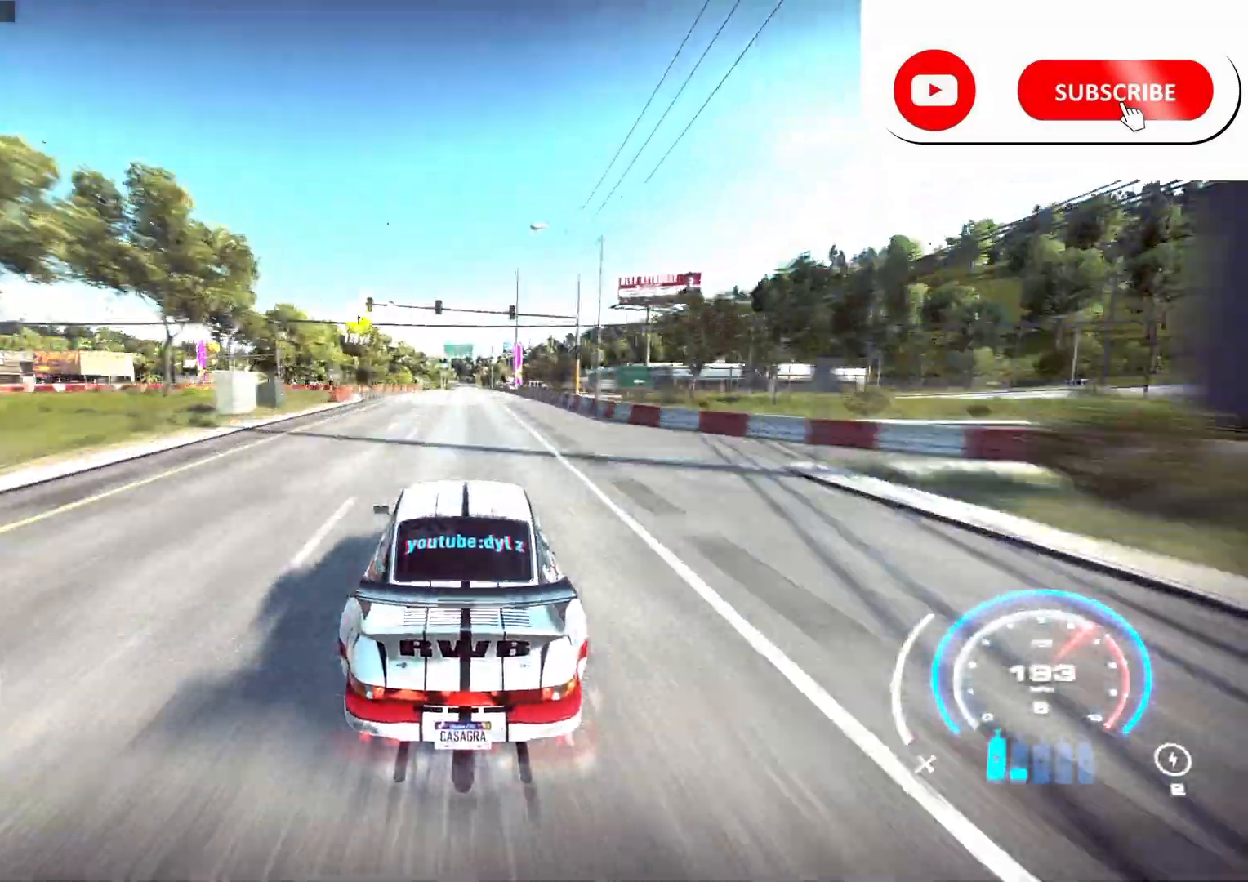
{"buttons": ["R2"], "left_stick": "center", "right_stick": "center", "events": [[300, "left_stick", "right"], [467, "left_stick", "center"]]}
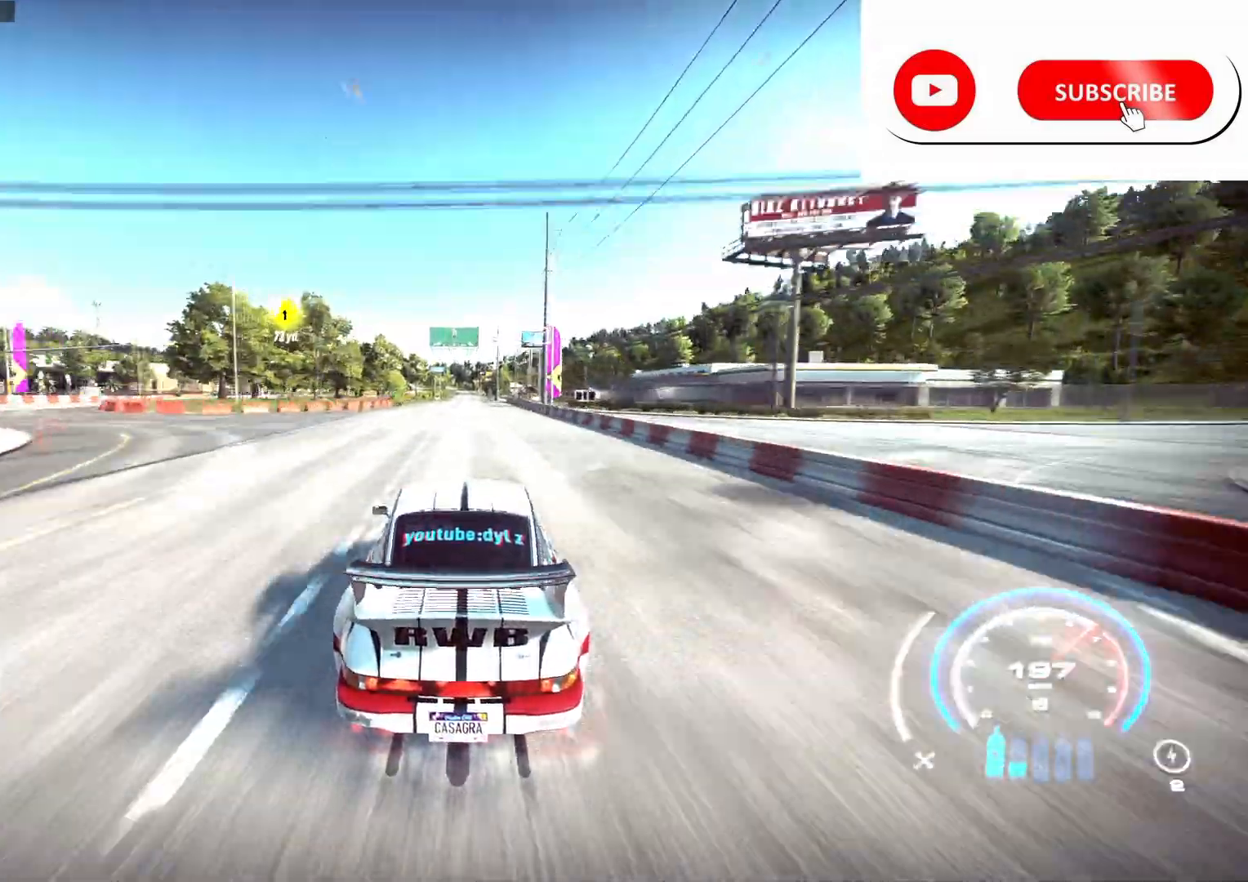
{"buttons": ["R2"], "left_stick": "center", "right_stick": "center", "events": []}
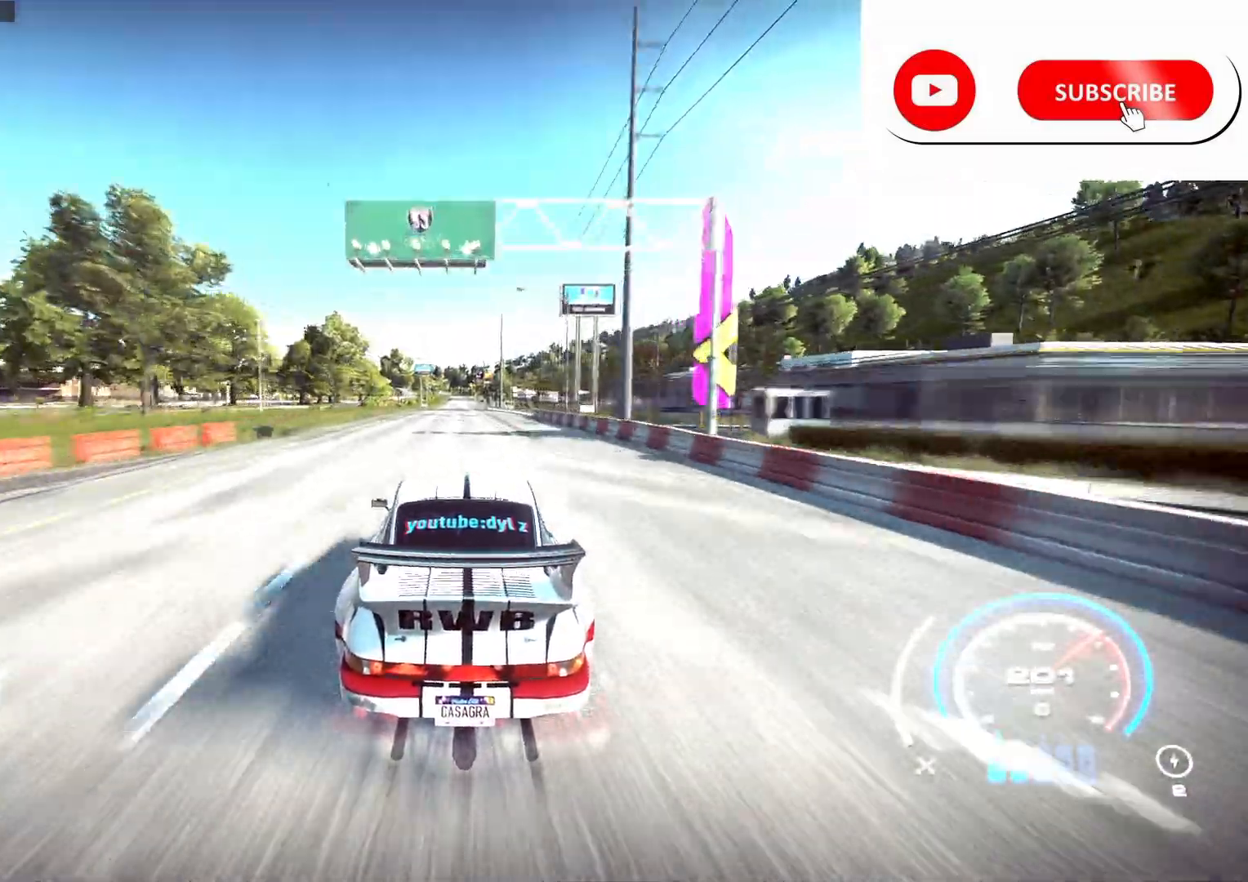
{"buttons": ["R2"], "left_stick": "center", "right_stick": "center", "events": []}
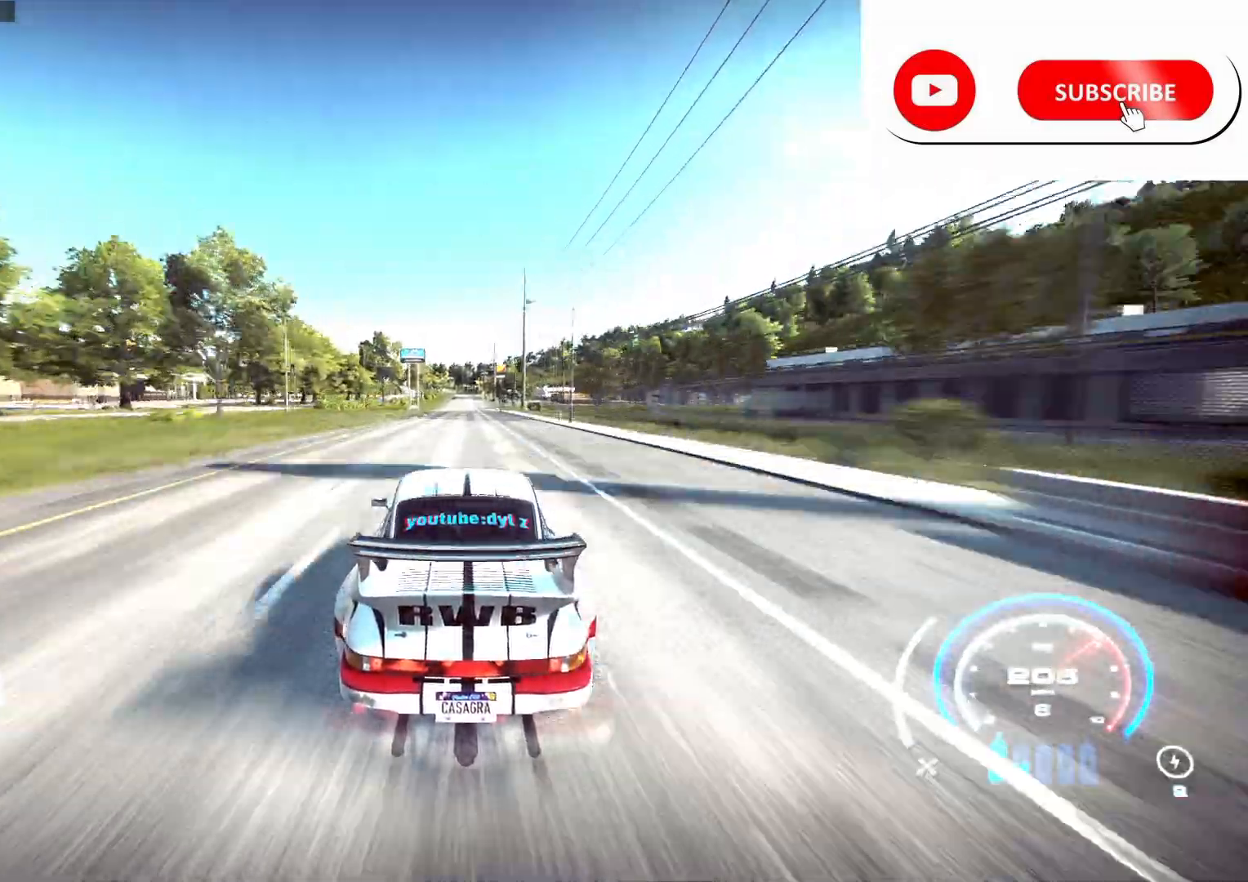
{"buttons": ["R2"], "left_stick": "center", "right_stick": "center", "events": []}
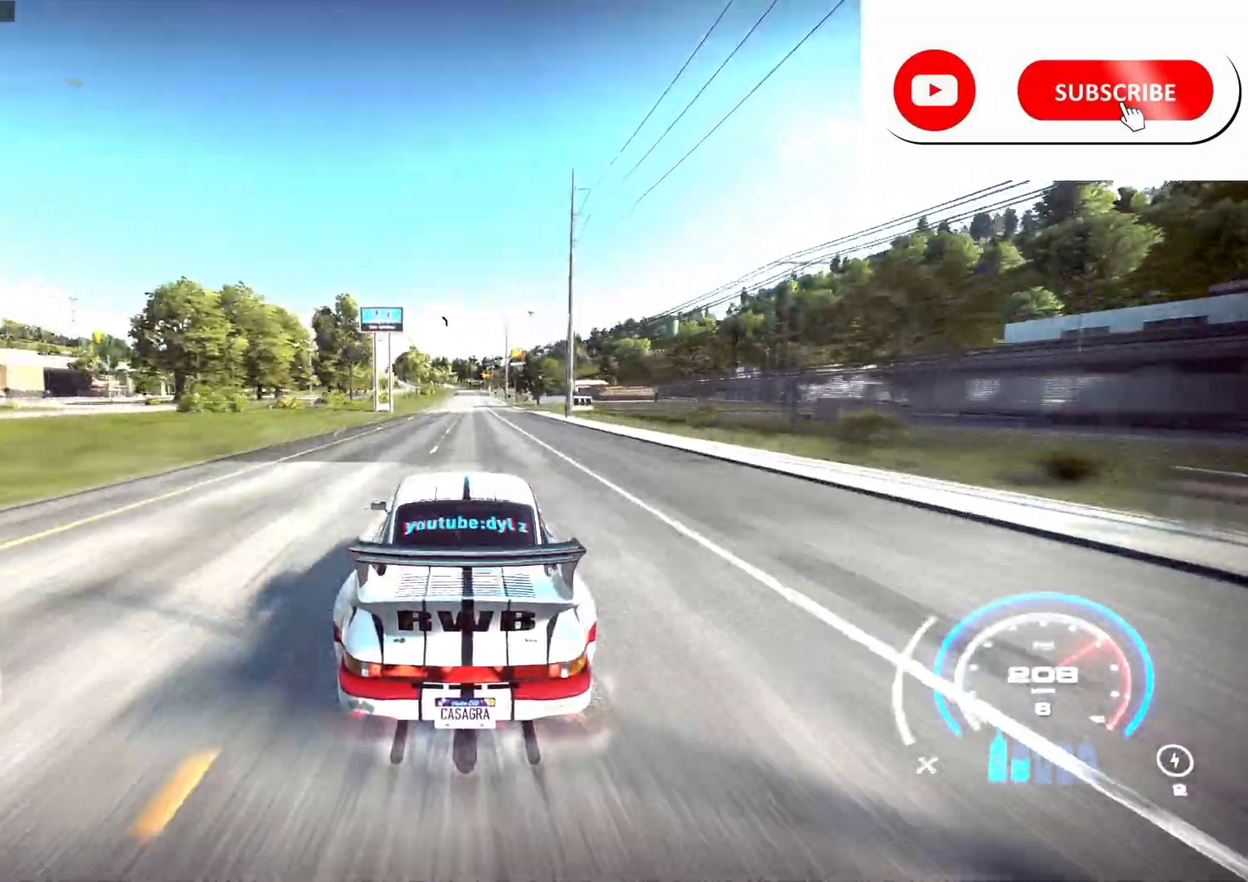
{"buttons": ["R2"], "left_stick": "center", "right_stick": "center"}